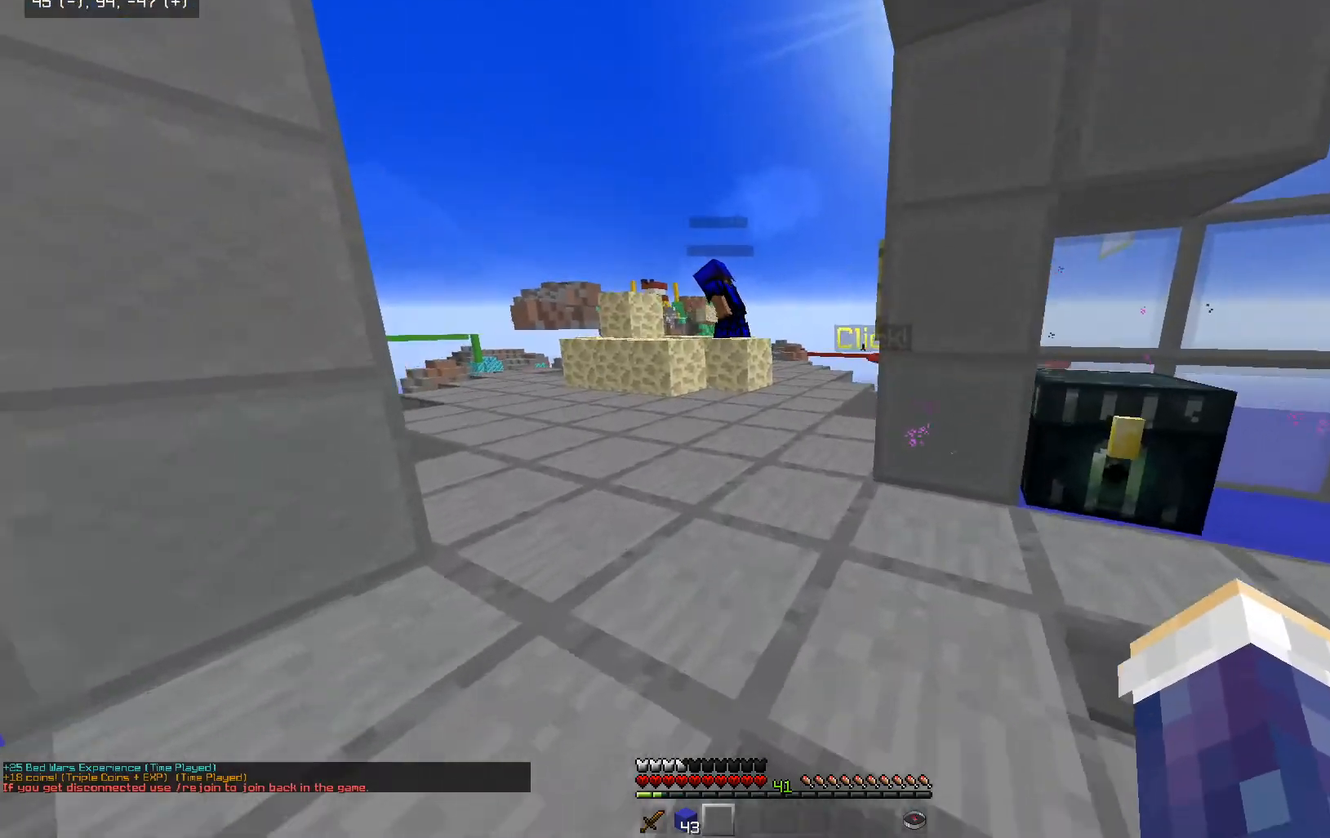
Gameplay with keyboard and mouse; each line is a JSON object with the keys and mouse buttons held at the frame after it. "events" lists presses ("down") and releases ("up") of "a", "d", "s", "space", "w", "mouse_left" and "mouse_right" between this image and that frame as [ms after this image, input, new state], when the widget could be followed in between. "mouse_left", "mouse_right" = the "left", "right" buttons of the "mouse" list. No other keys are recorded. Fast repeated clicks can show as one long hold. Mouse movement is not recorded.
{"keys": ["a", "space", "w"], "mouse": [], "events": [[200, "a", "up"], [450, "a", "down"]]}
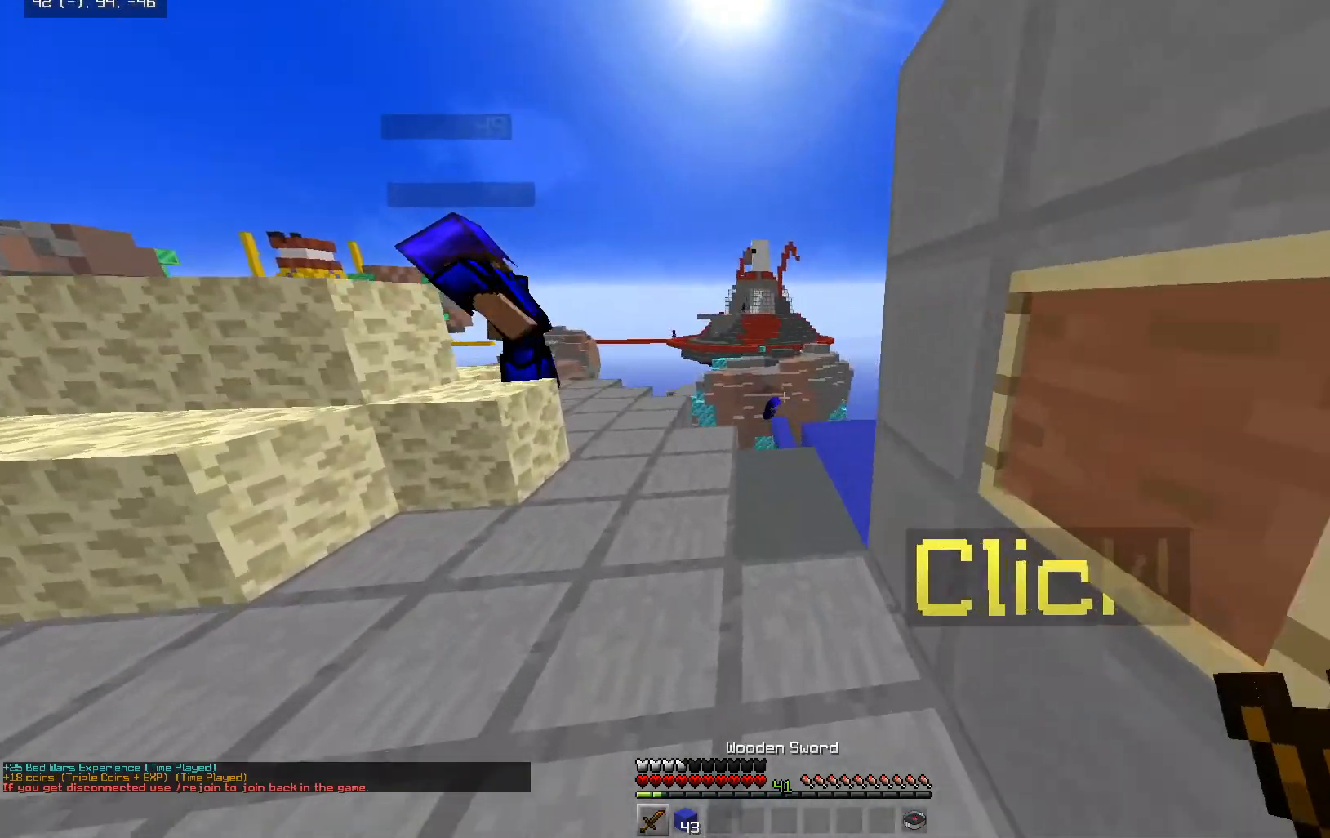
{"keys": ["d", "w"], "mouse": [], "events": [[100, "a", "up"], [300, "d", "down"], [450, "space", "up"]]}
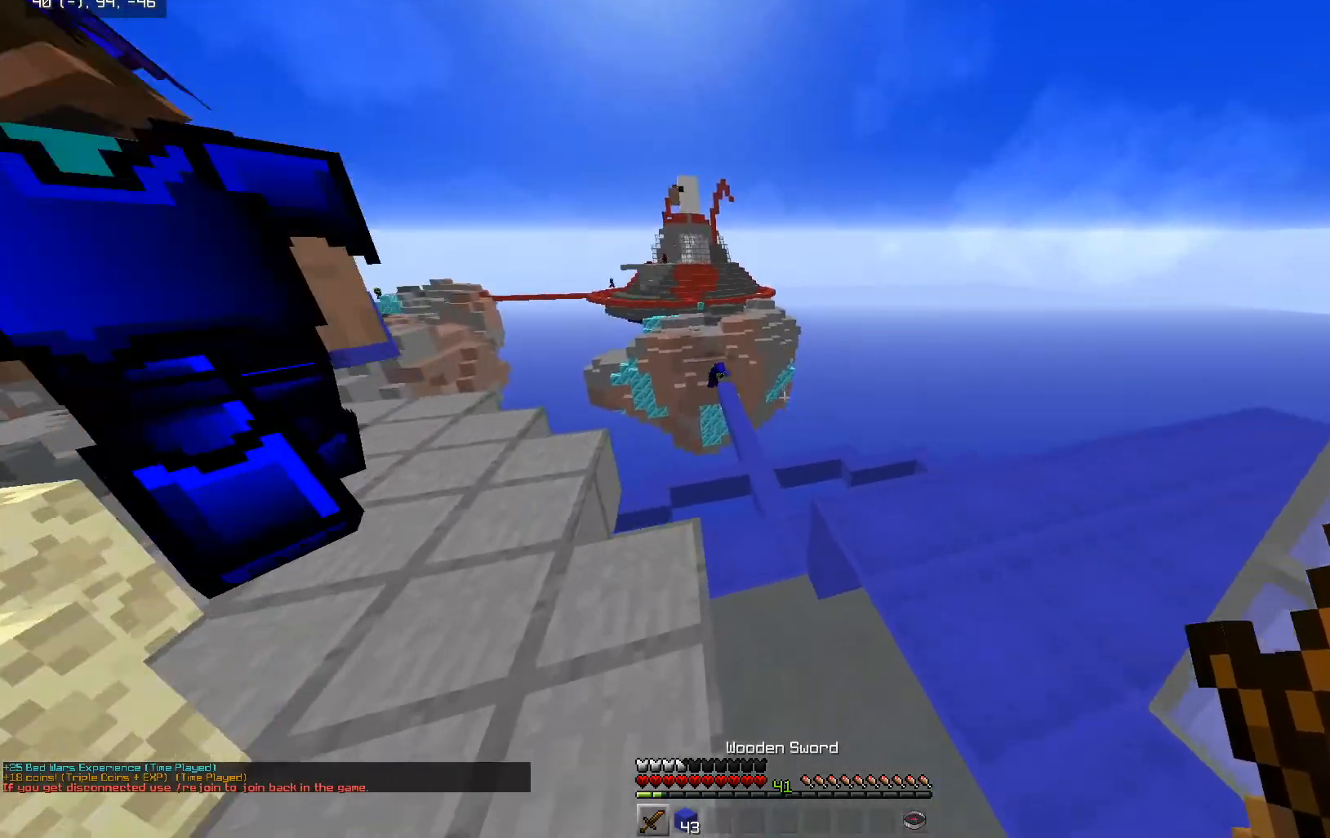
{"keys": ["a", "w"], "mouse": [], "events": [[50, "space", "down"], [300, "space", "up"], [350, "a", "down"], [400, "d", "up"]]}
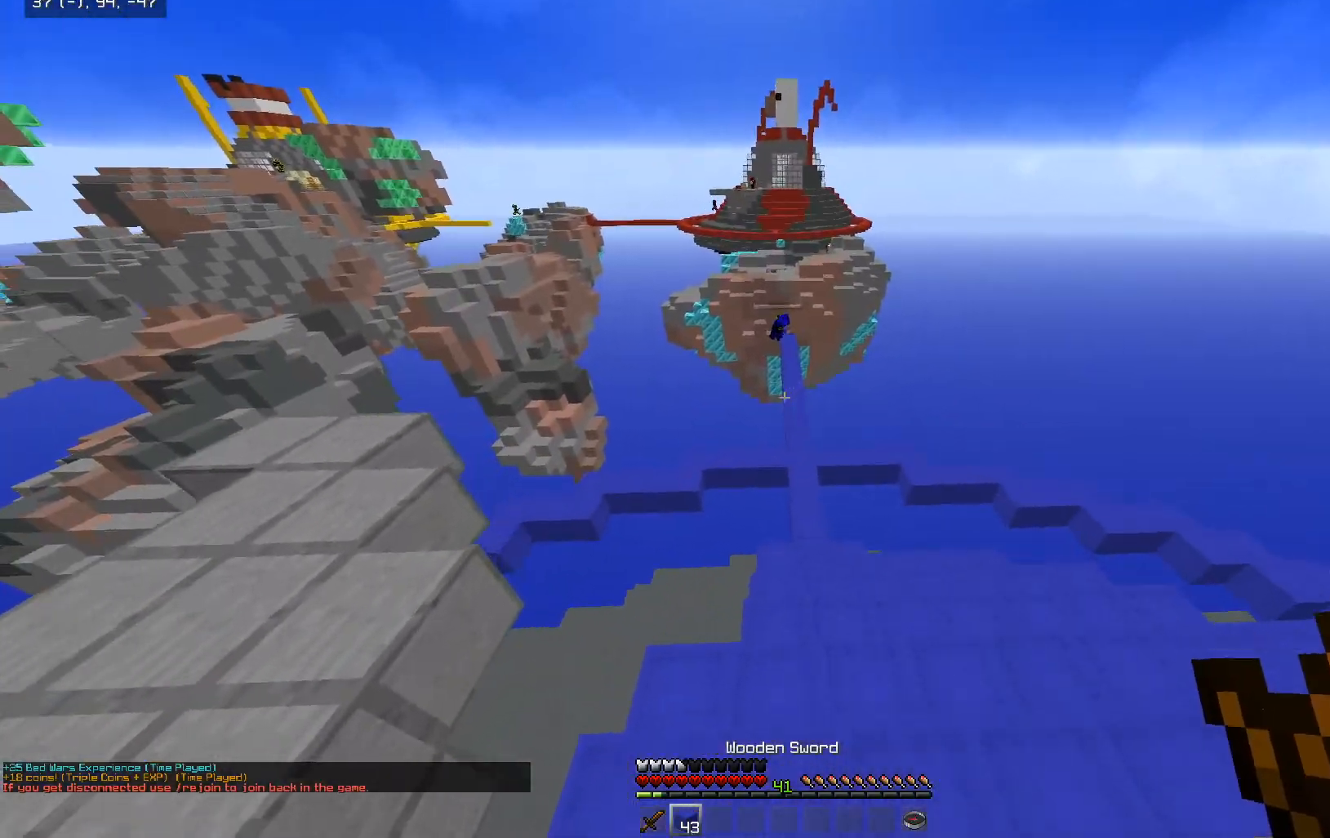
{"keys": ["d", "w"], "mouse": [], "events": [[117, "d", "down"], [150, "d", "up"], [167, "a", "up"], [167, "d", "down"]]}
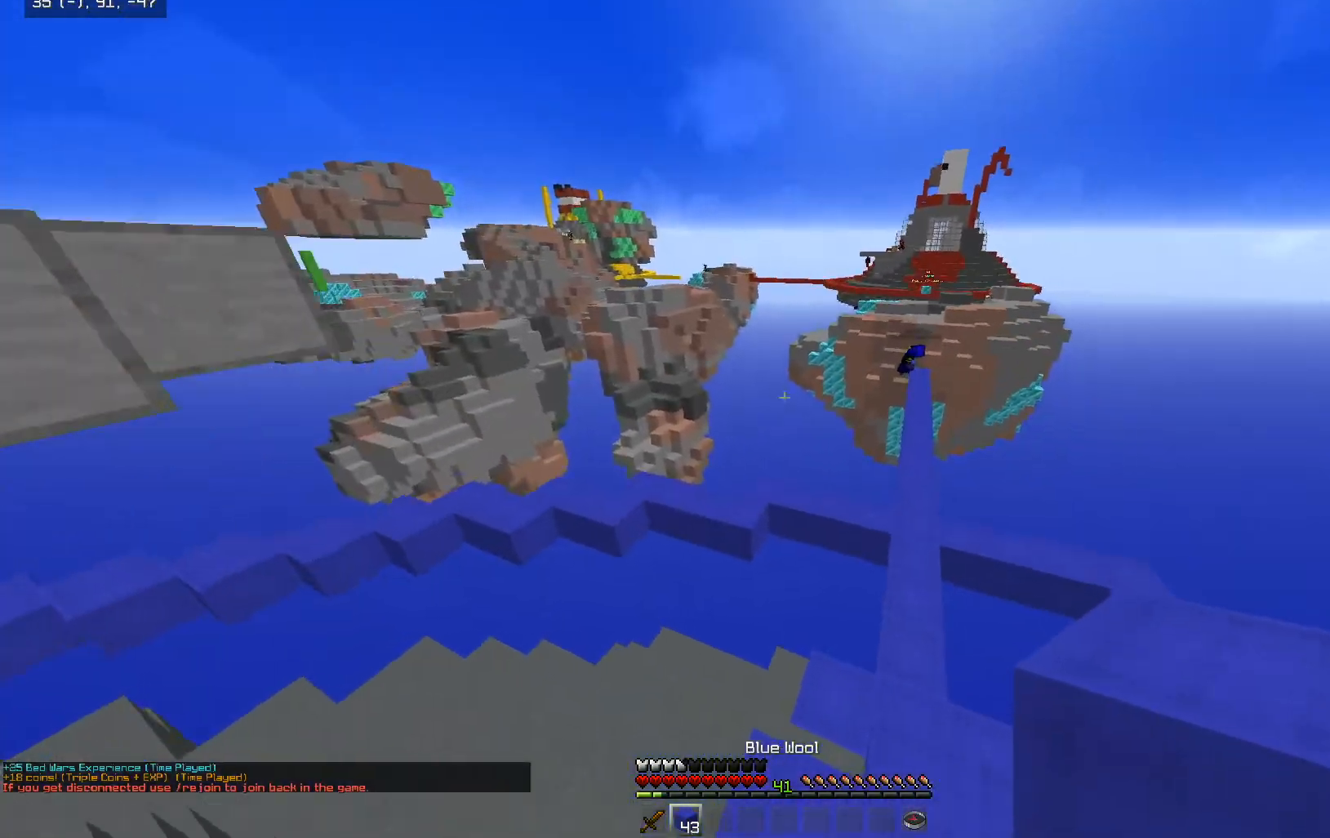
{"keys": ["d", "w"], "mouse": [], "events": []}
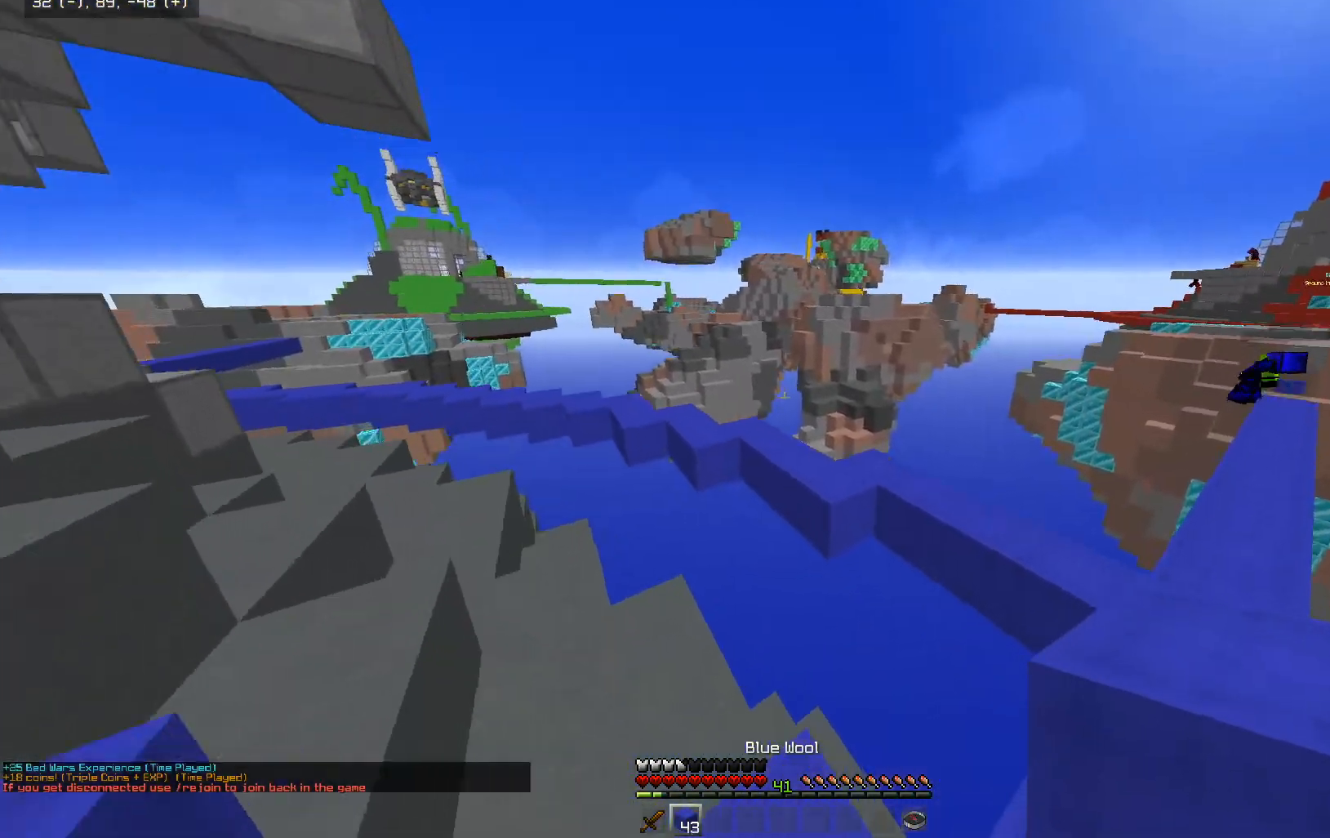
{"keys": [], "mouse": [], "events": [[50, "w", "up"], [300, "d", "up"]]}
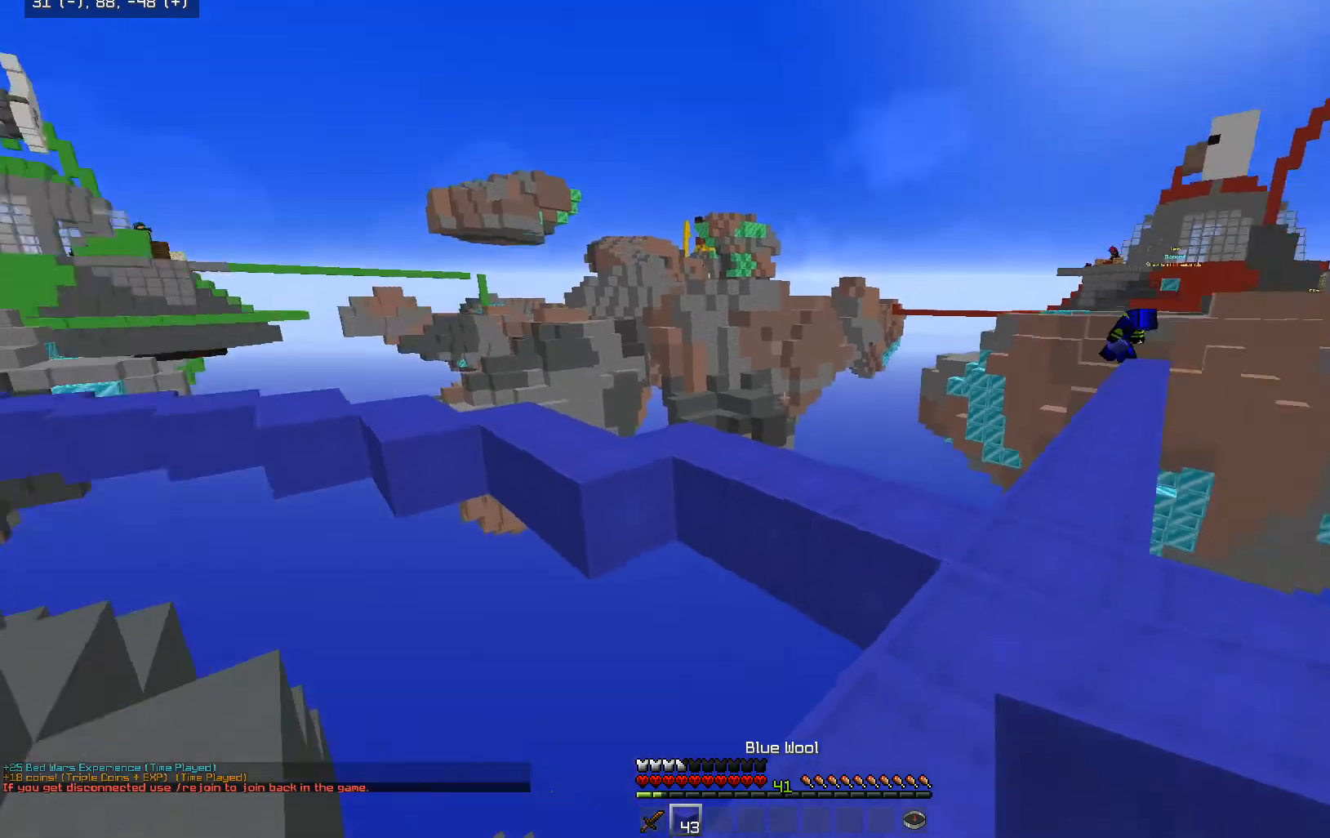
{"keys": ["space", "w"], "mouse": [], "events": [[50, "w", "down"], [400, "space", "down"]]}
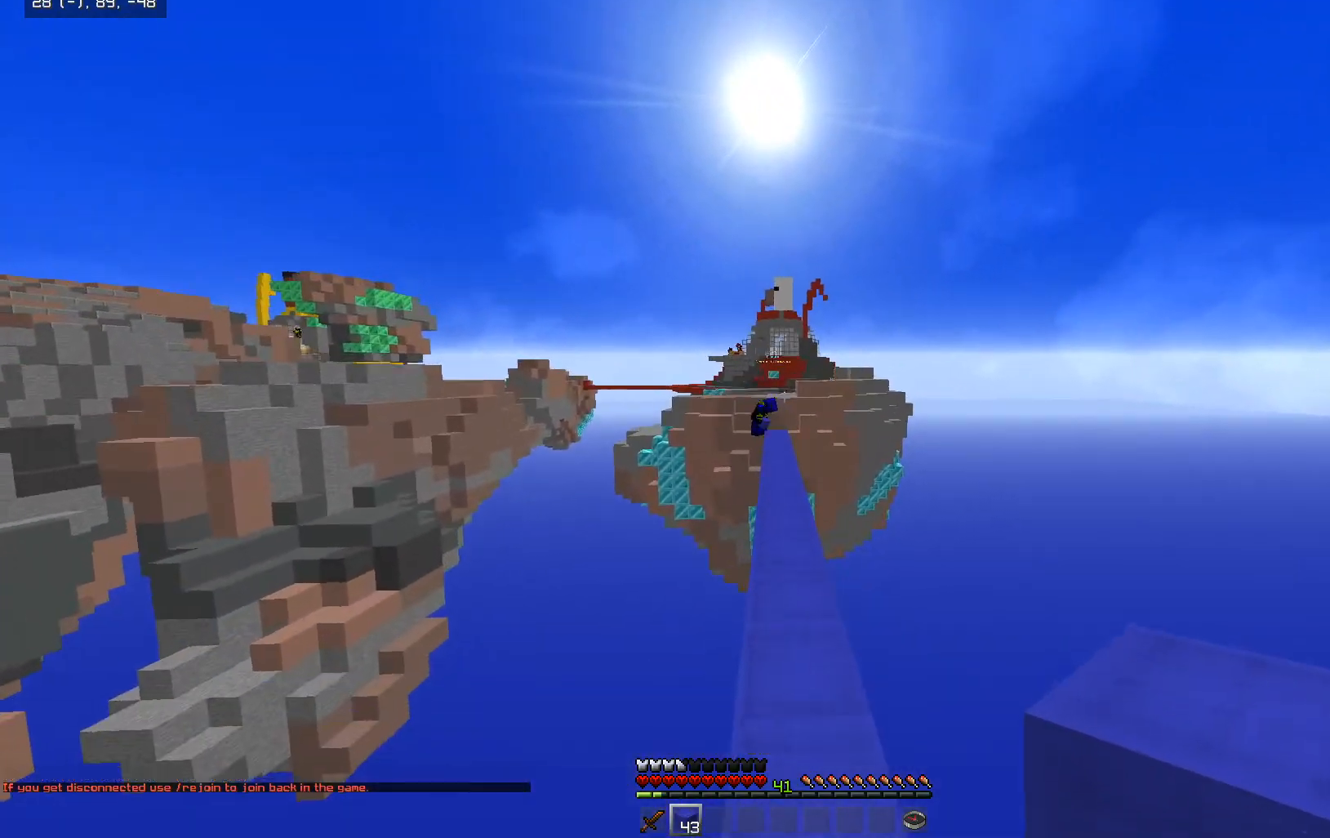
{"keys": ["space", "w"], "mouse": [], "events": [[50, "d", "down"], [200, "d", "up"]]}
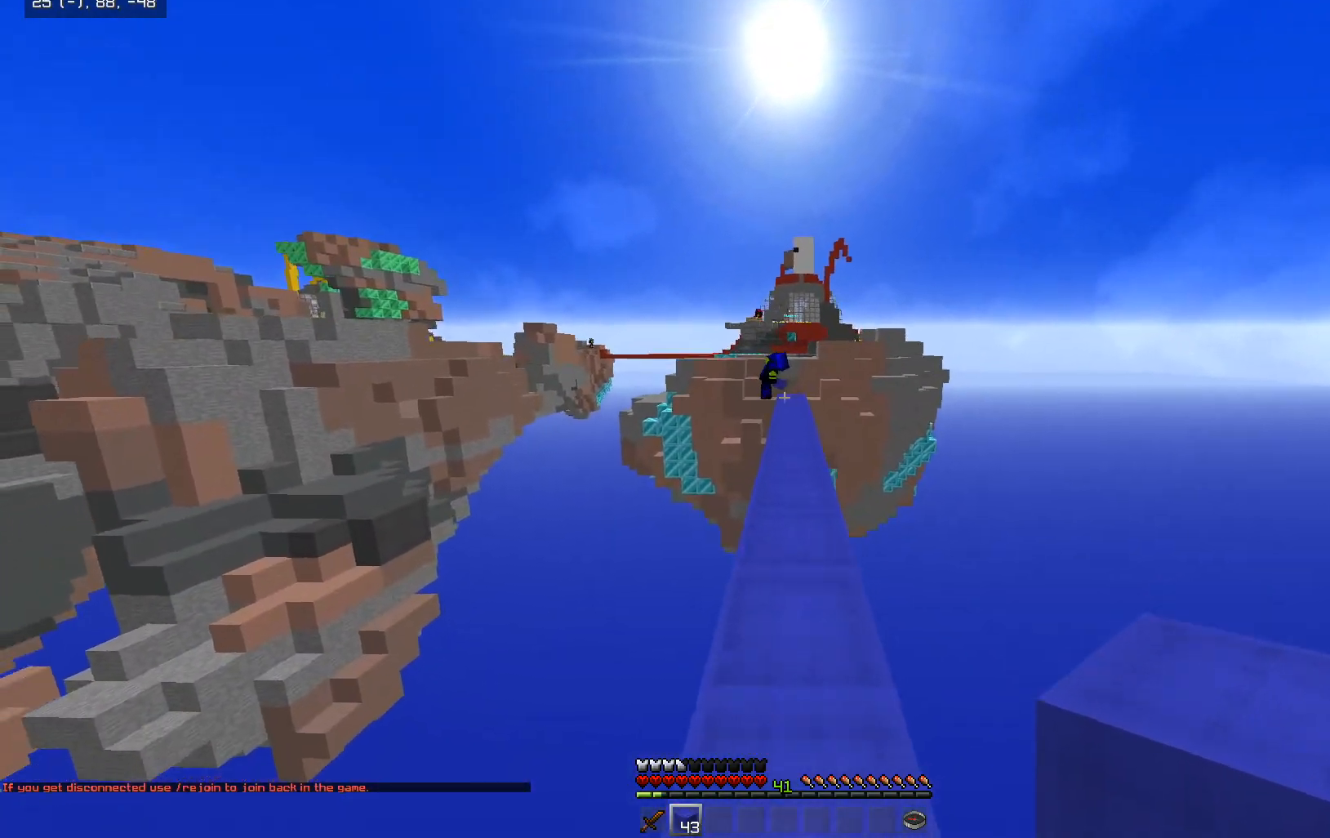
{"keys": ["space", "w"], "mouse": [], "events": []}
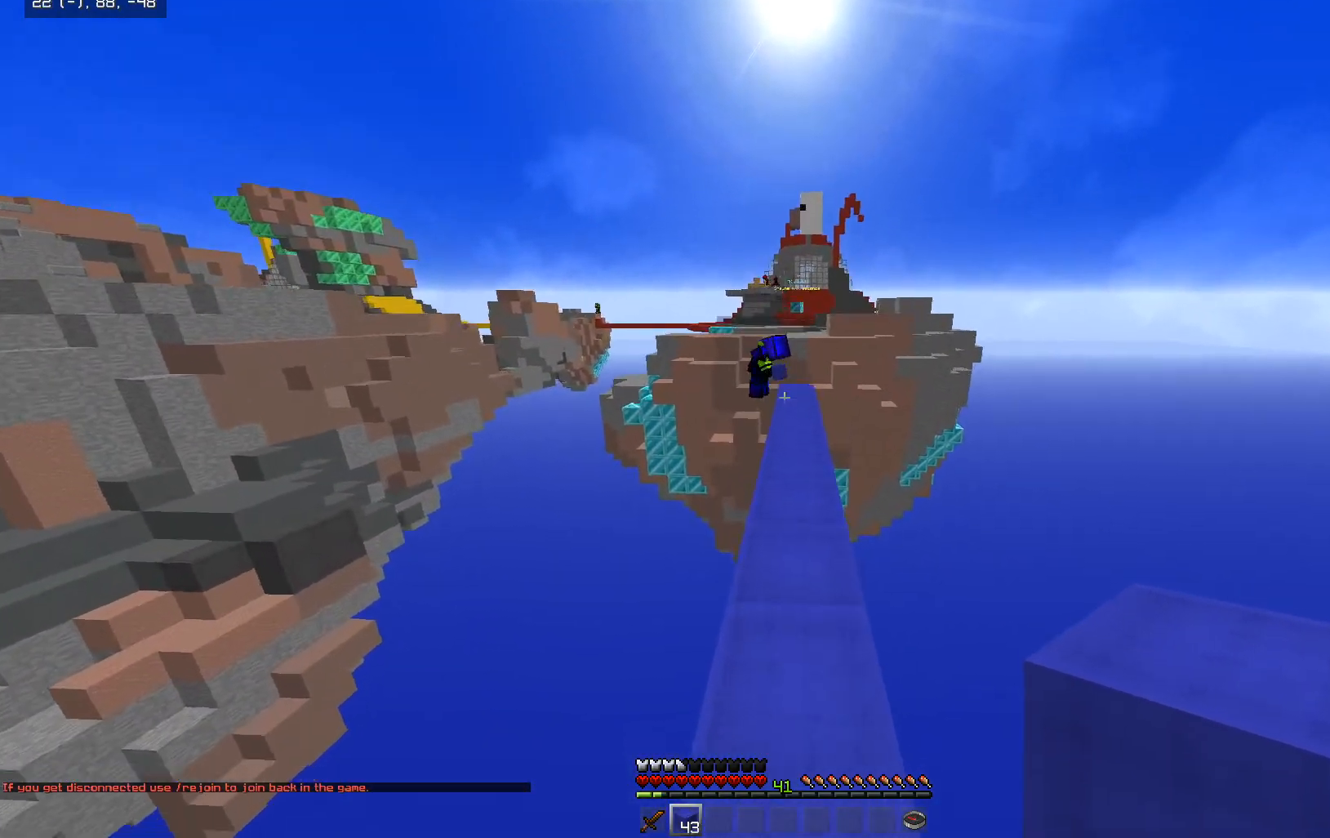
{"keys": ["d", "s"], "mouse": ["right"], "events": [[83, "d", "down"], [83, "space", "up"], [83, "w", "up"], [200, "s", "down"], [383, "mouse_right", "down"]]}
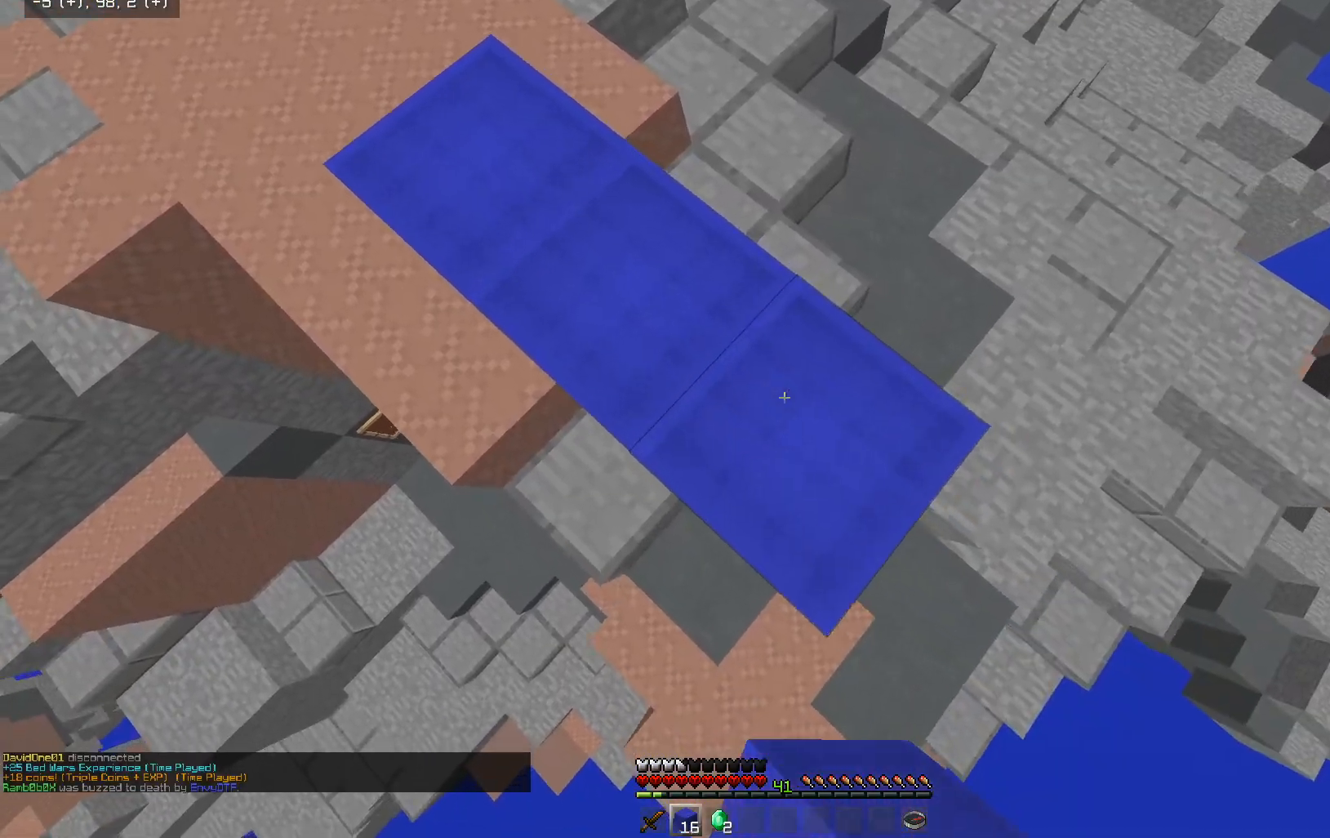
{"keys": ["d", "s"], "mouse": [], "events": [[83, "mouse_right", "up"], [283, "mouse_right", "down"], [433, "mouse_right", "up"]]}
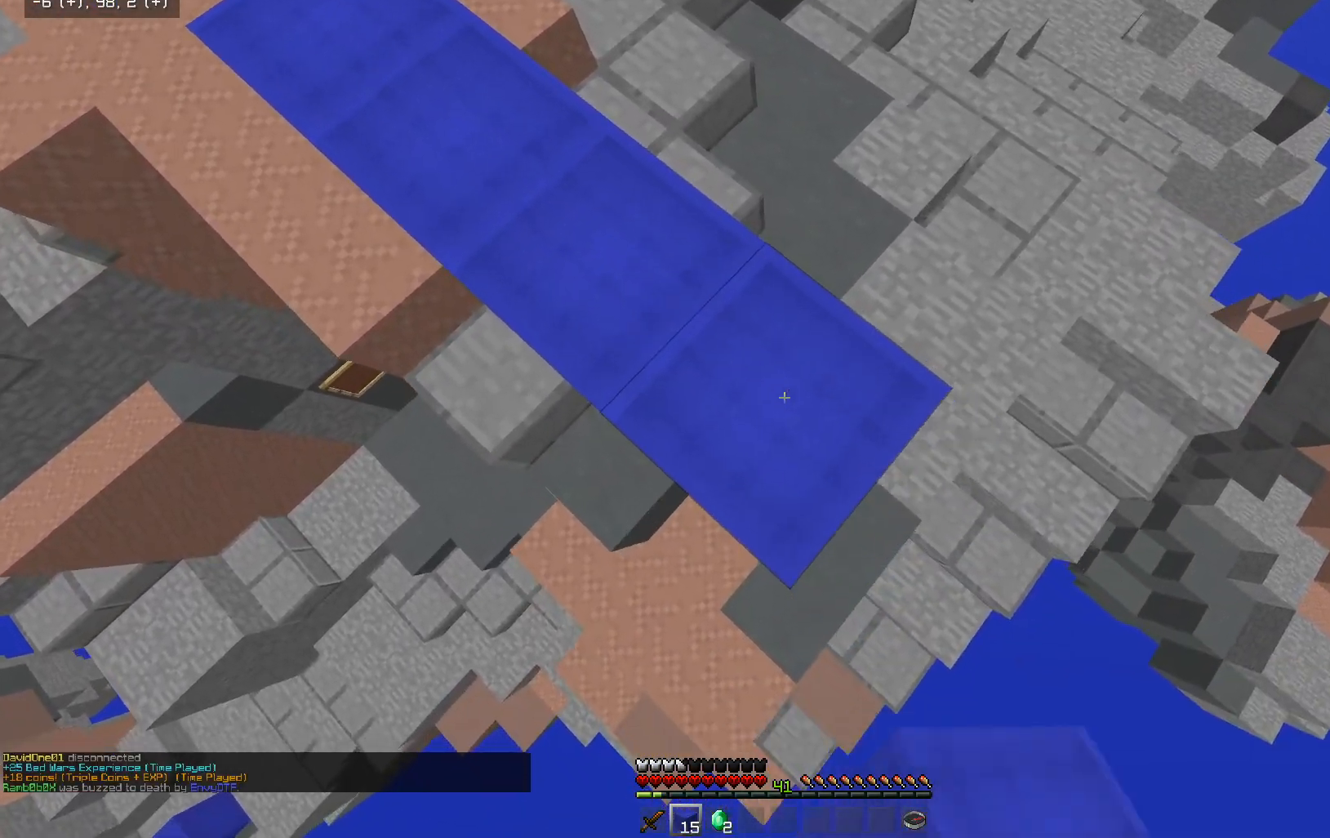
{"keys": ["space"], "mouse": ["right"], "events": [[233, "mouse_right", "down"], [383, "space", "down"], [417, "s", "up"], [433, "mouse_right", "up"], [483, "d", "up"], [483, "mouse_right", "down"]]}
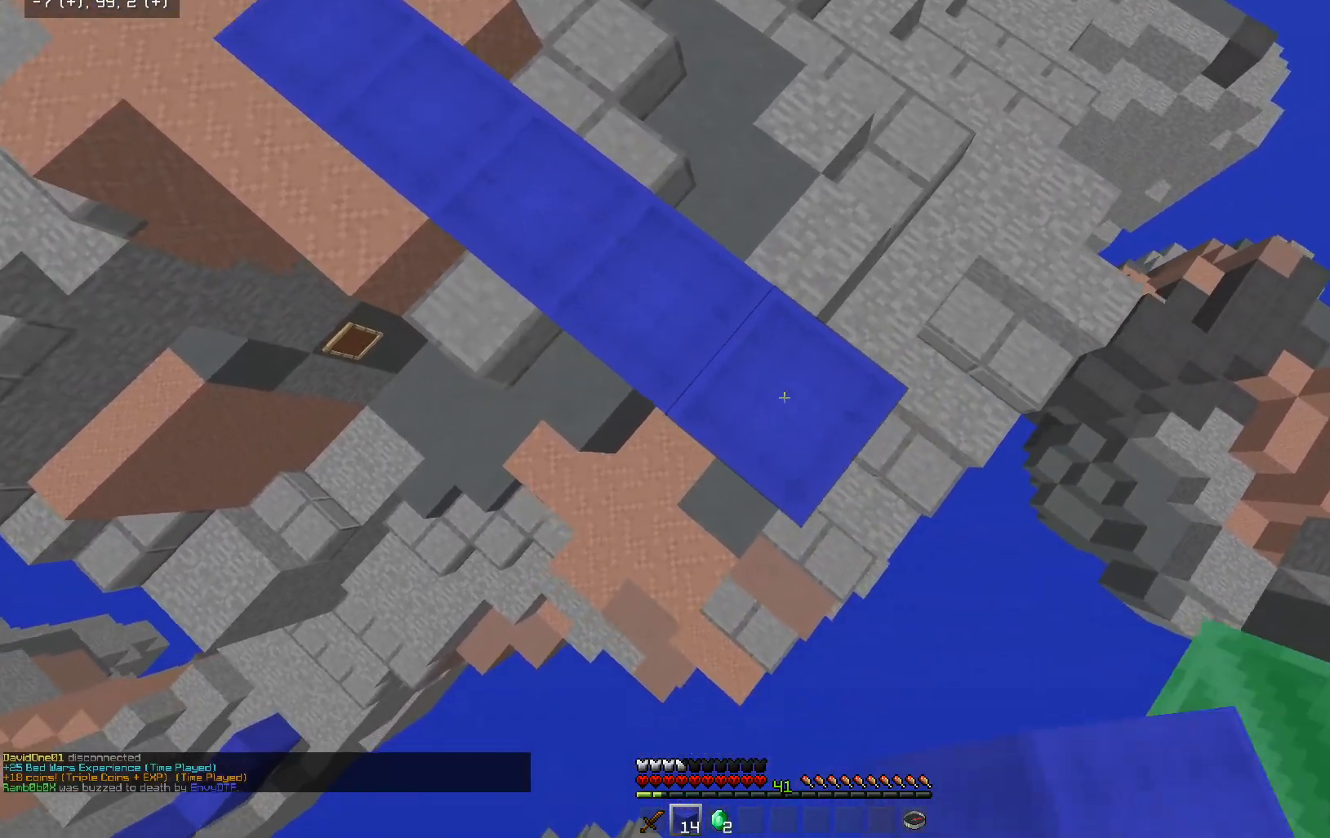
{"keys": ["d", "s"], "mouse": ["right"], "events": [[17, "space", "up"], [33, "s", "down"], [83, "d", "down"], [283, "mouse_right", "up"], [333, "mouse_right", "down"]]}
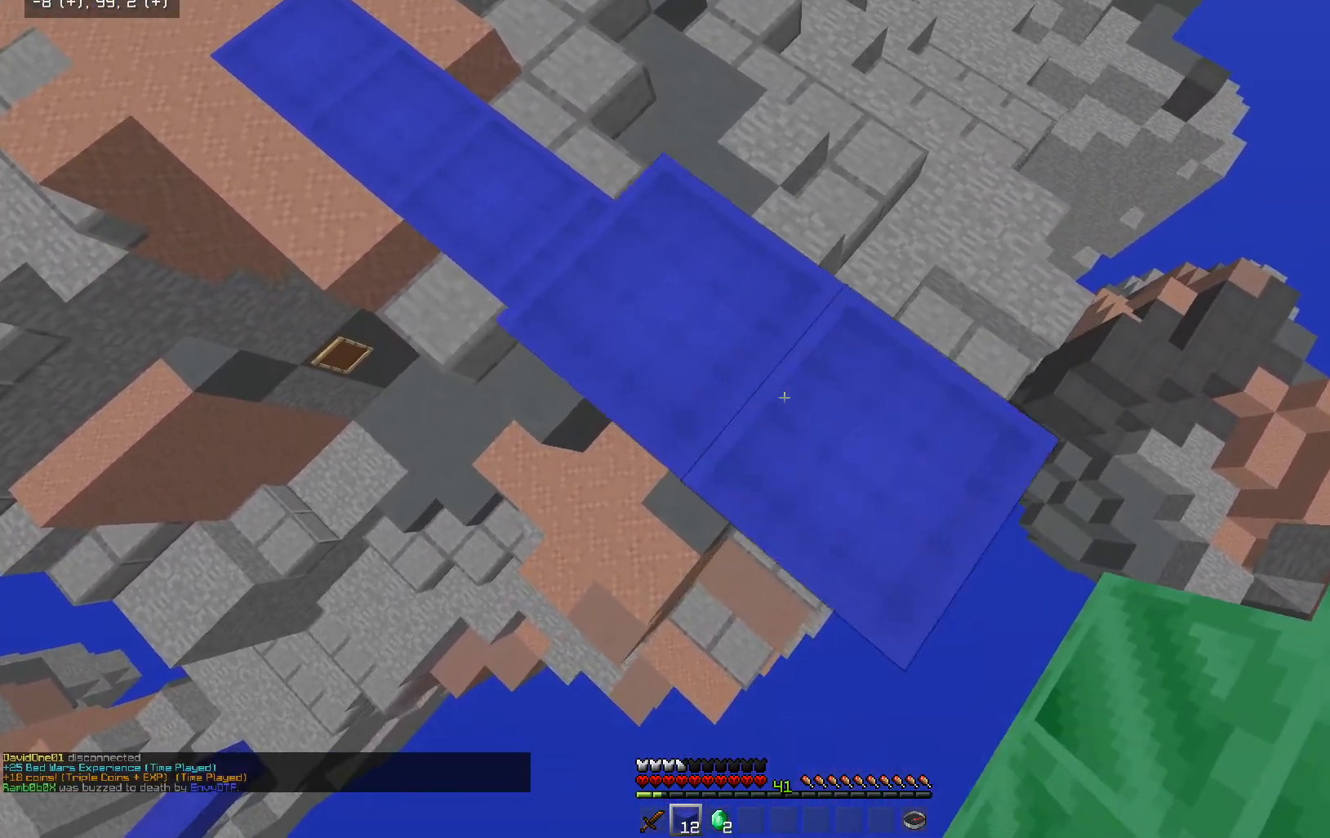
{"keys": ["a", "s"], "mouse": [], "events": [[83, "a", "down"], [83, "d", "up"], [233, "mouse_right", "up"]]}
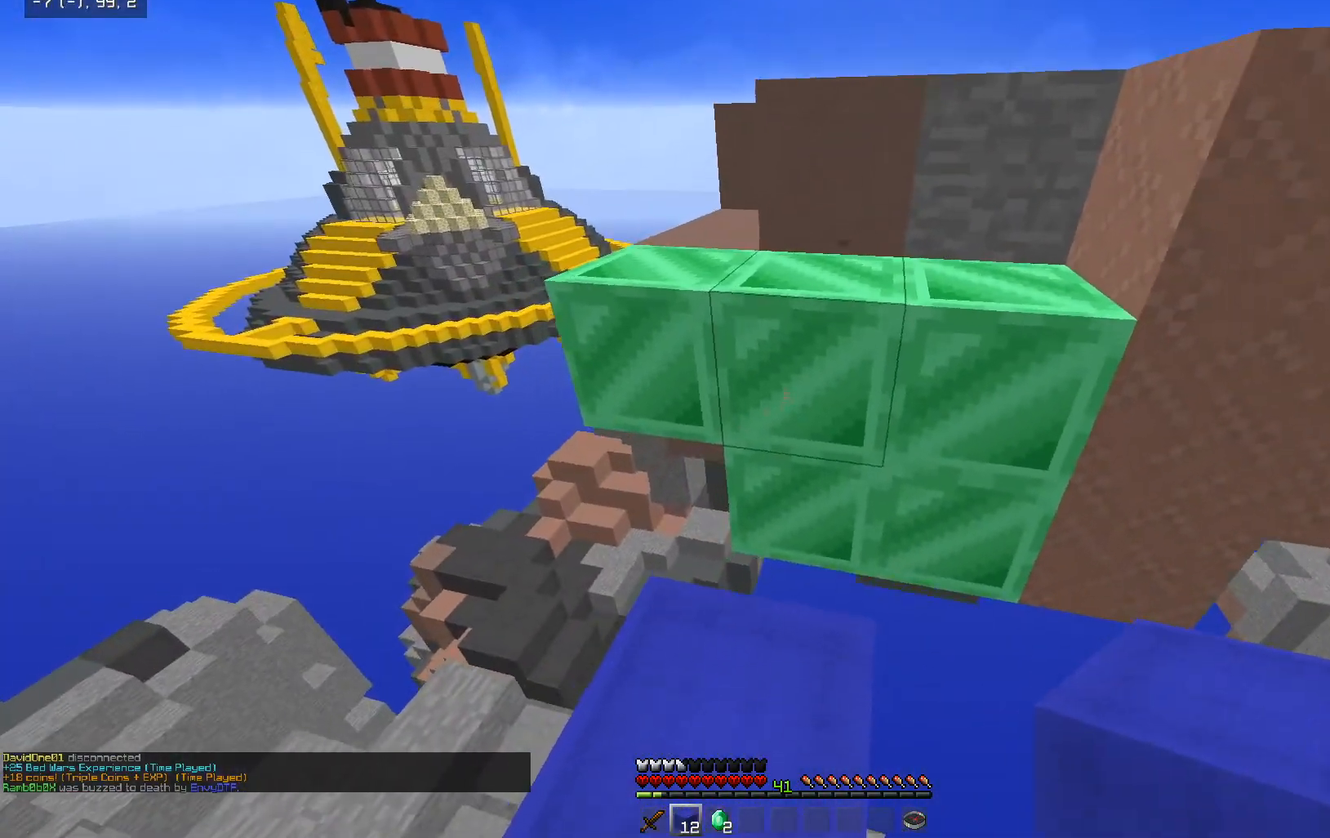
{"keys": ["a", "w"], "mouse": [], "events": [[17, "a", "up"], [33, "mouse_right", "down"], [83, "s", "up"], [133, "mouse_right", "up"], [133, "w", "down"], [183, "space", "down"], [333, "a", "down"], [383, "space", "up"]]}
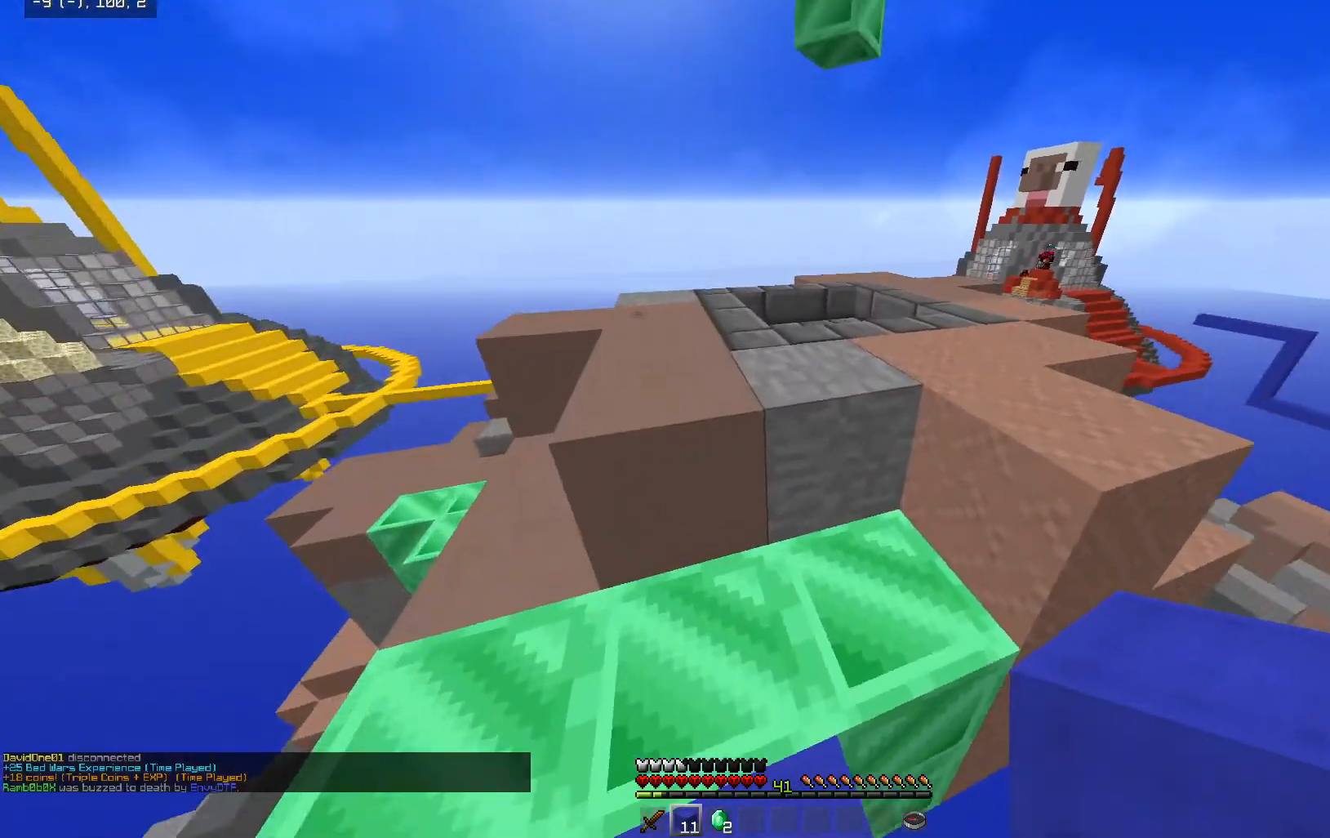
{"keys": ["w"], "mouse": [], "events": [[33, "space", "down"], [83, "a", "up"], [483, "space", "up"]]}
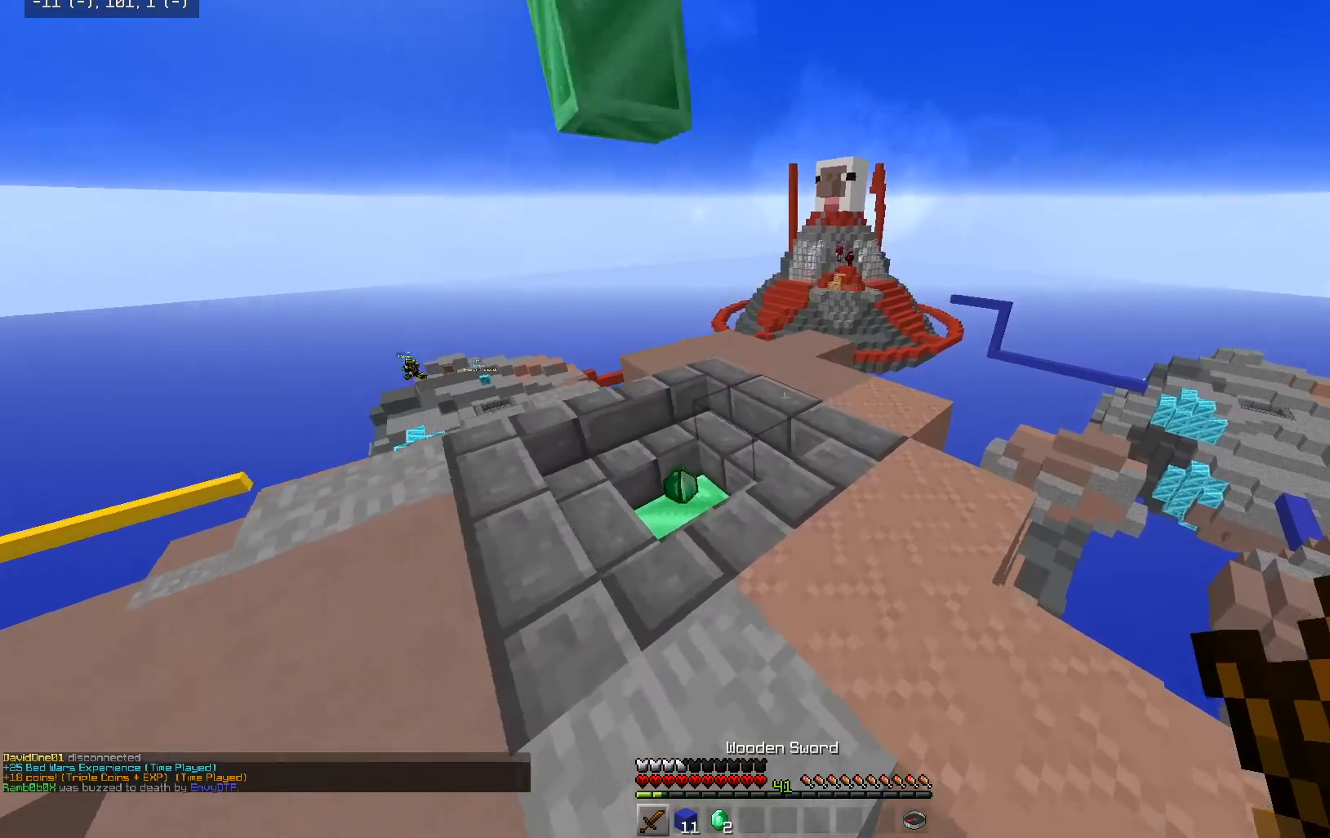
{"keys": ["d", "w"], "mouse": [], "events": [[483, "d", "down"]]}
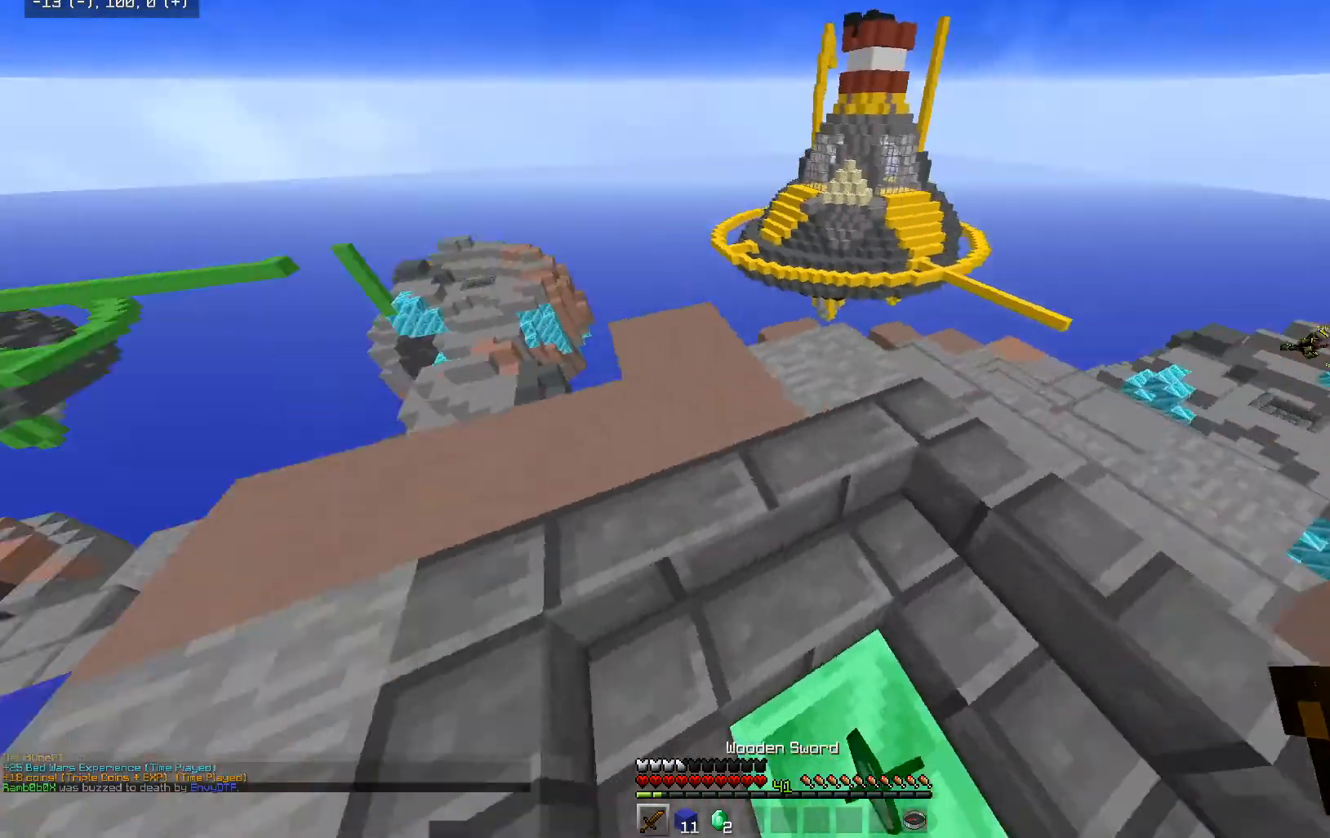
{"keys": ["space", "w"], "mouse": [], "events": [[133, "a", "down"], [183, "d", "up"], [283, "space", "down"], [383, "a", "up"]]}
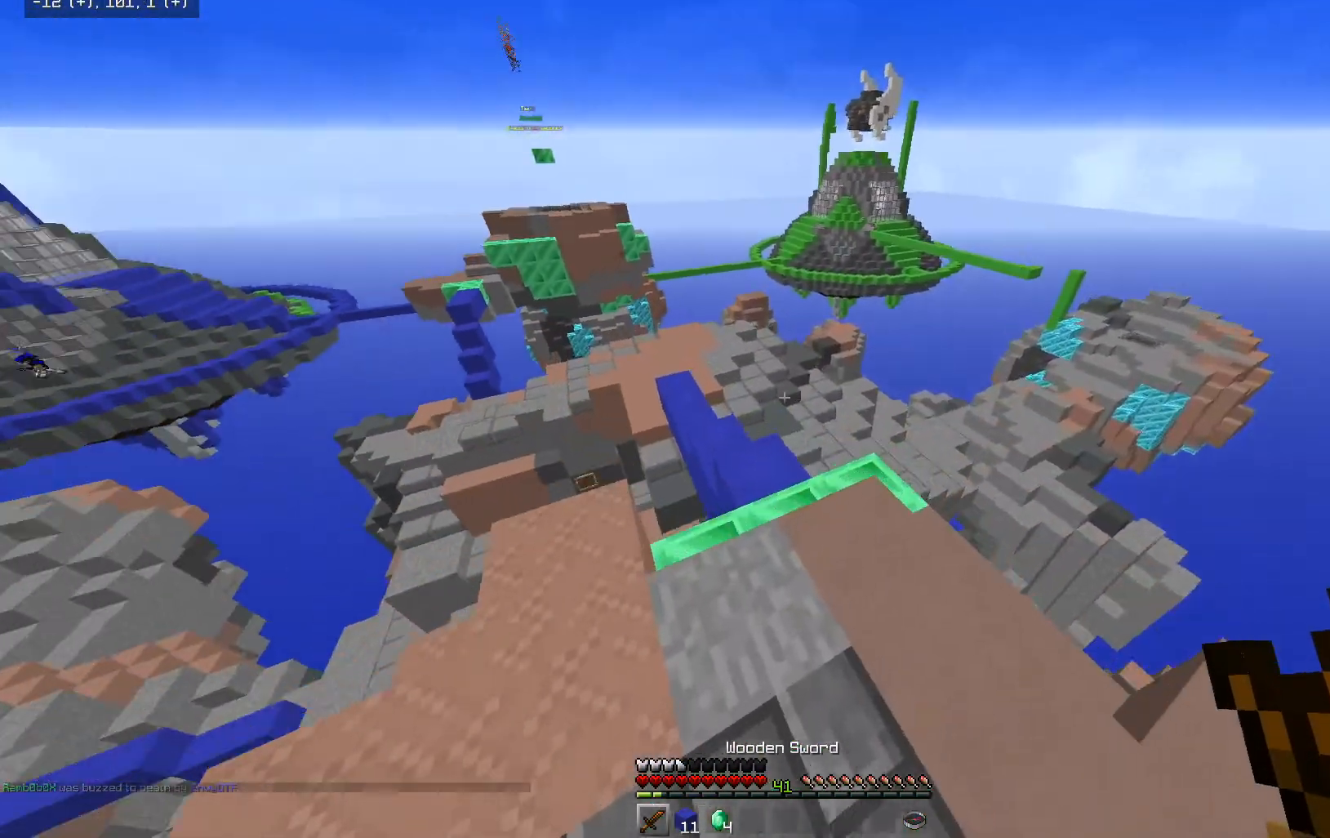
{"keys": ["w"], "mouse": [], "events": [[133, "a", "down"], [283, "a", "up"], [383, "space", "up"]]}
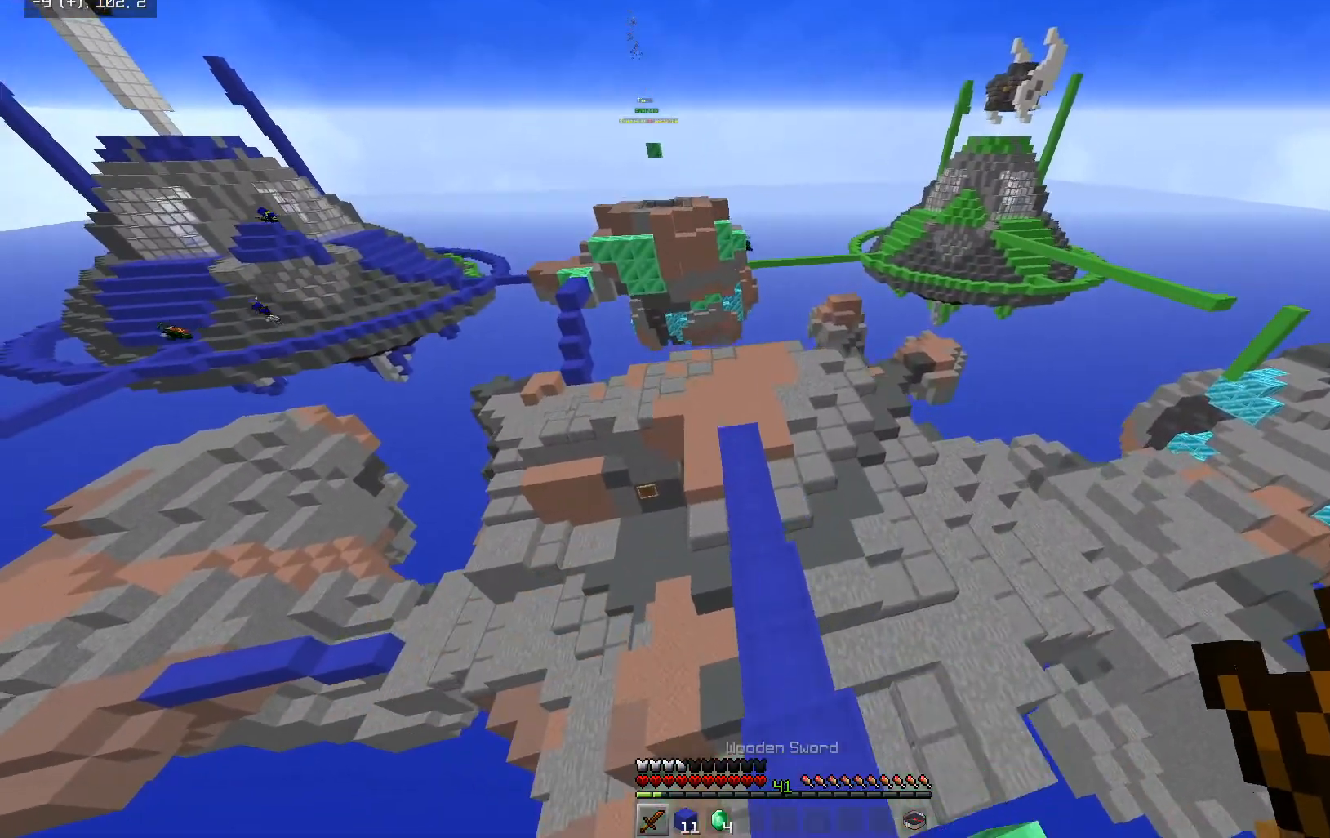
{"keys": ["space", "w"], "mouse": [], "events": [[217, "space", "down"]]}
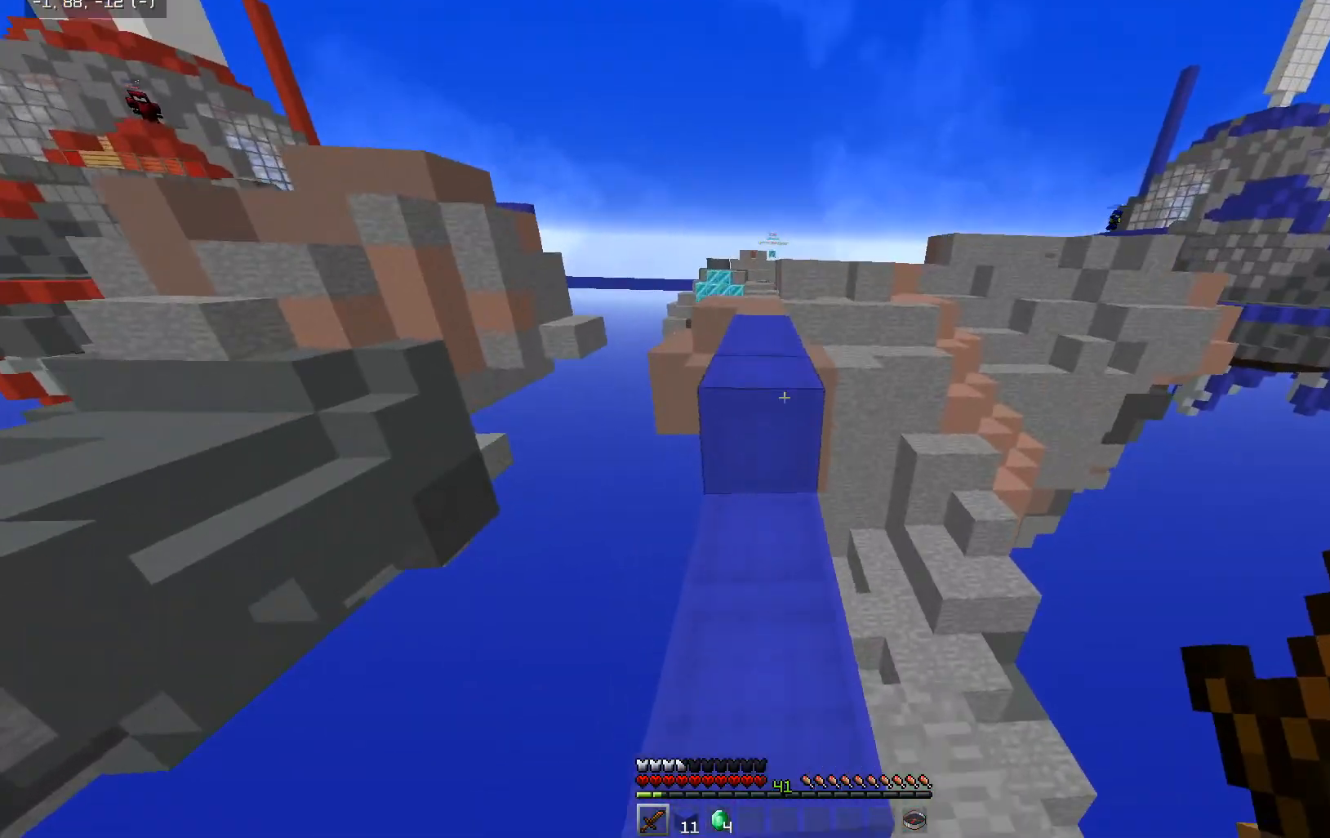
{"keys": ["space", "w"], "mouse": [], "events": [[17, "space", "up"], [117, "space", "down"]]}
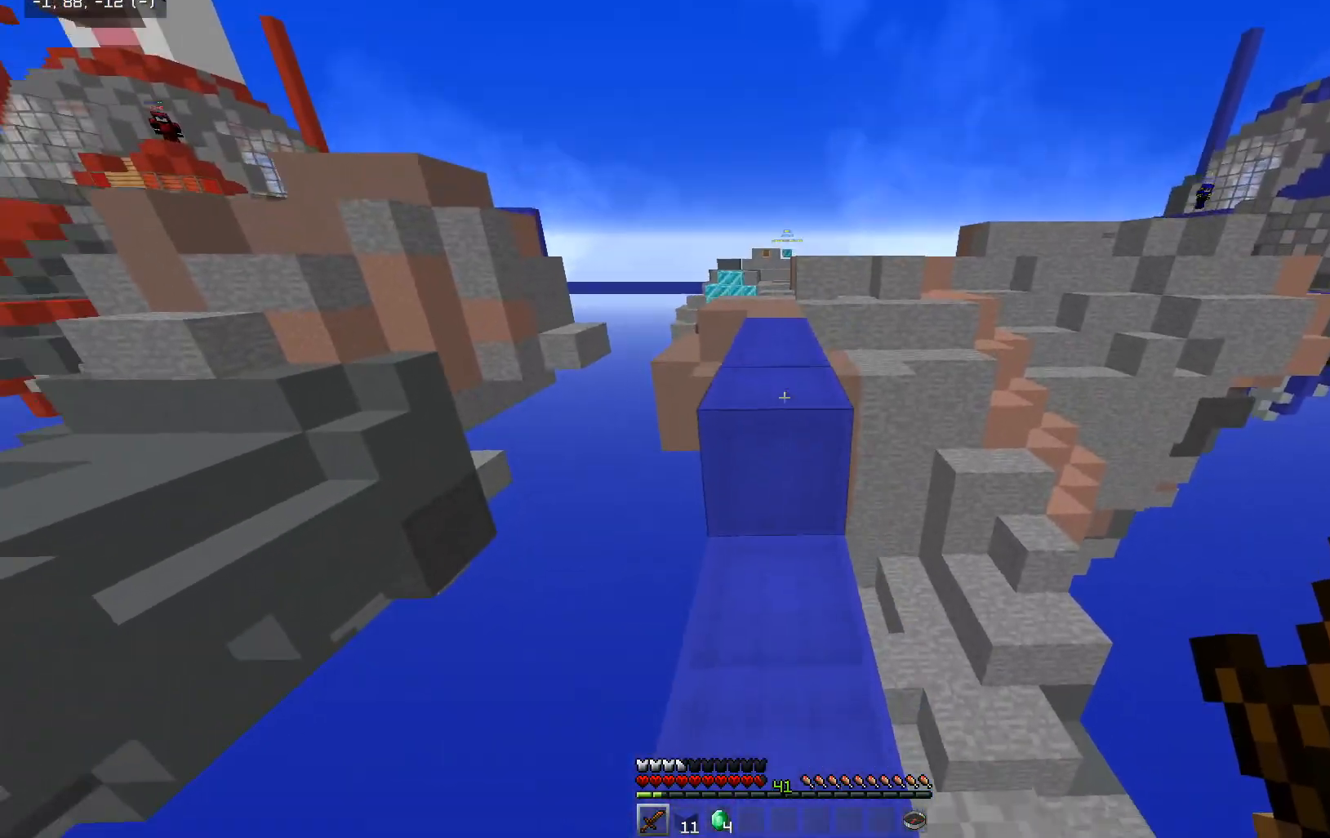
{"keys": ["space", "w"], "mouse": [], "events": [[17, "space", "up"], [217, "space", "down"]]}
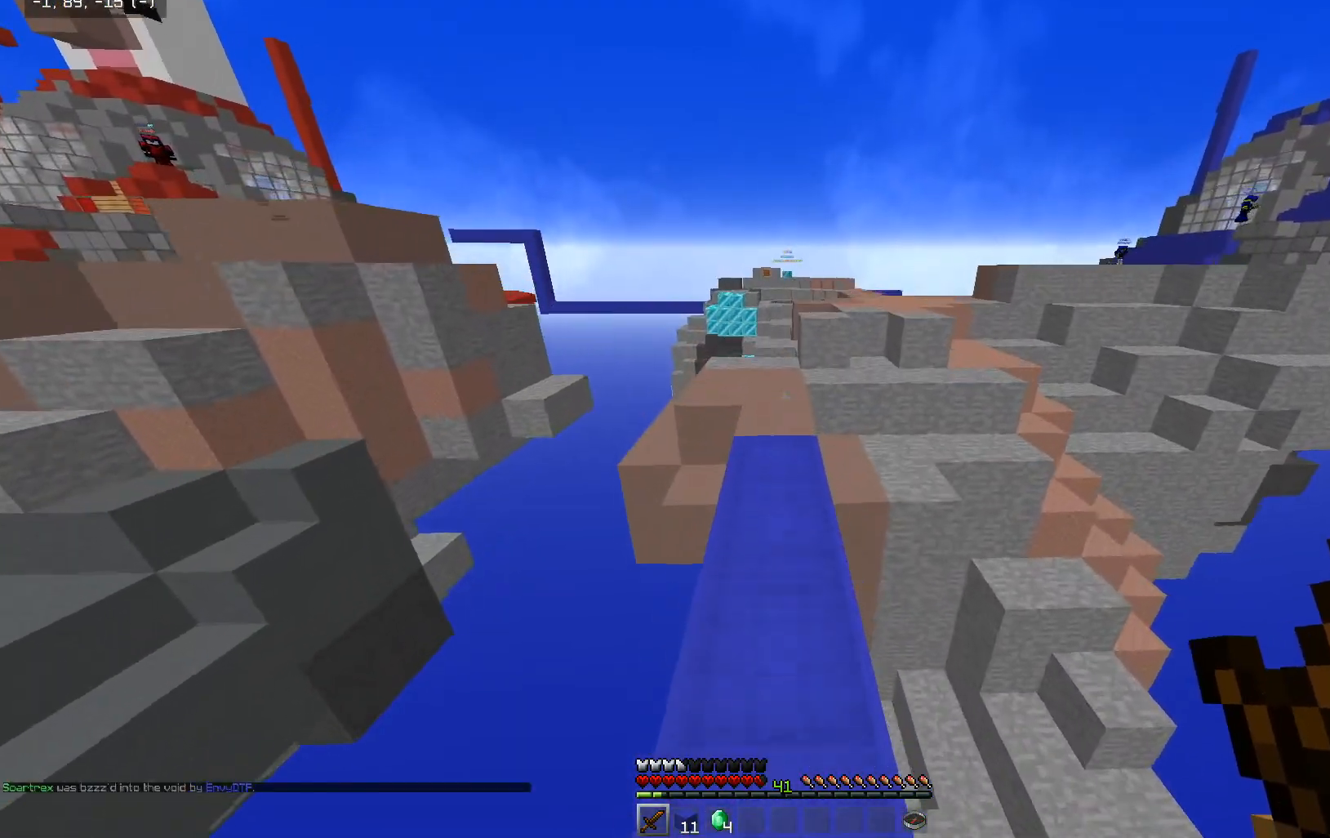
{"keys": ["space", "w"], "mouse": [], "events": []}
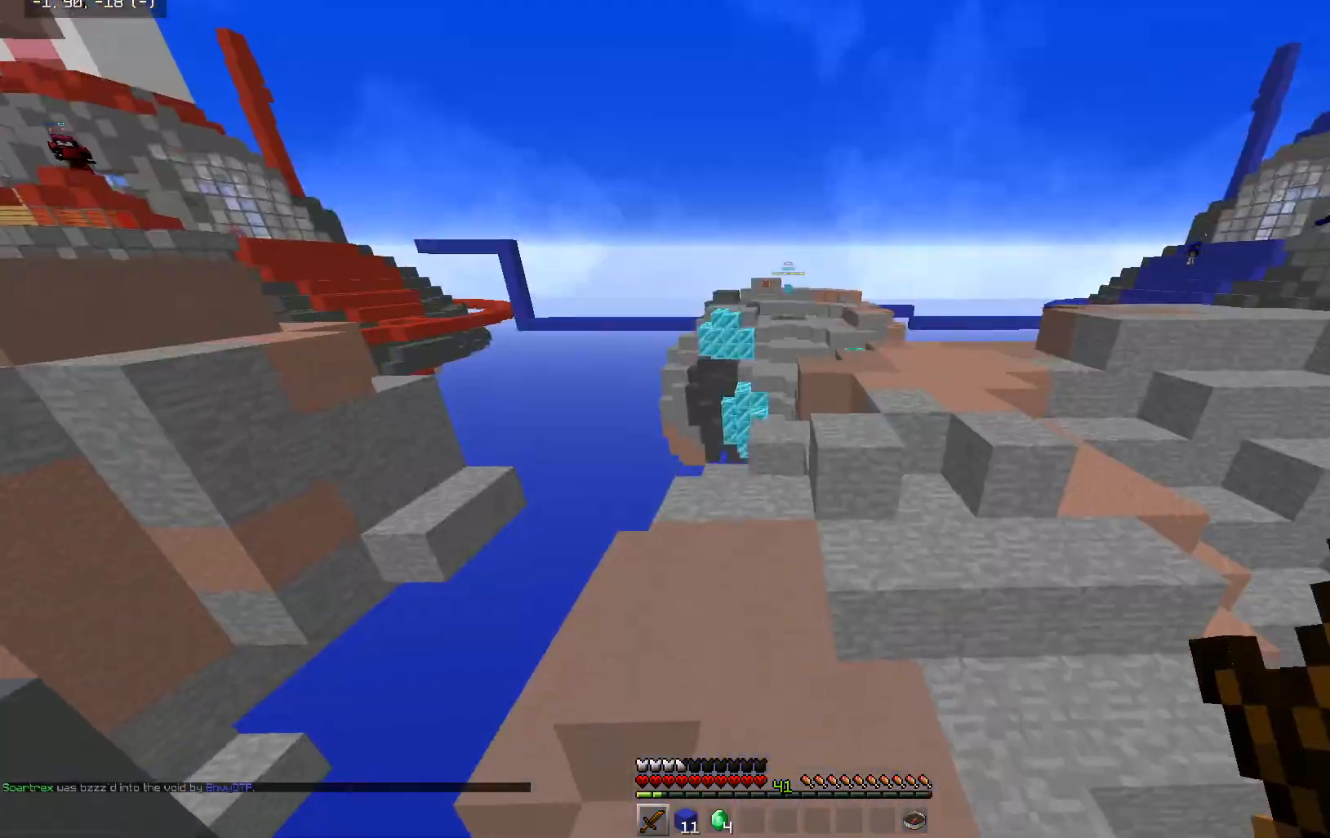
{"keys": ["d", "space", "w"], "mouse": [], "events": [[267, "d", "down"]]}